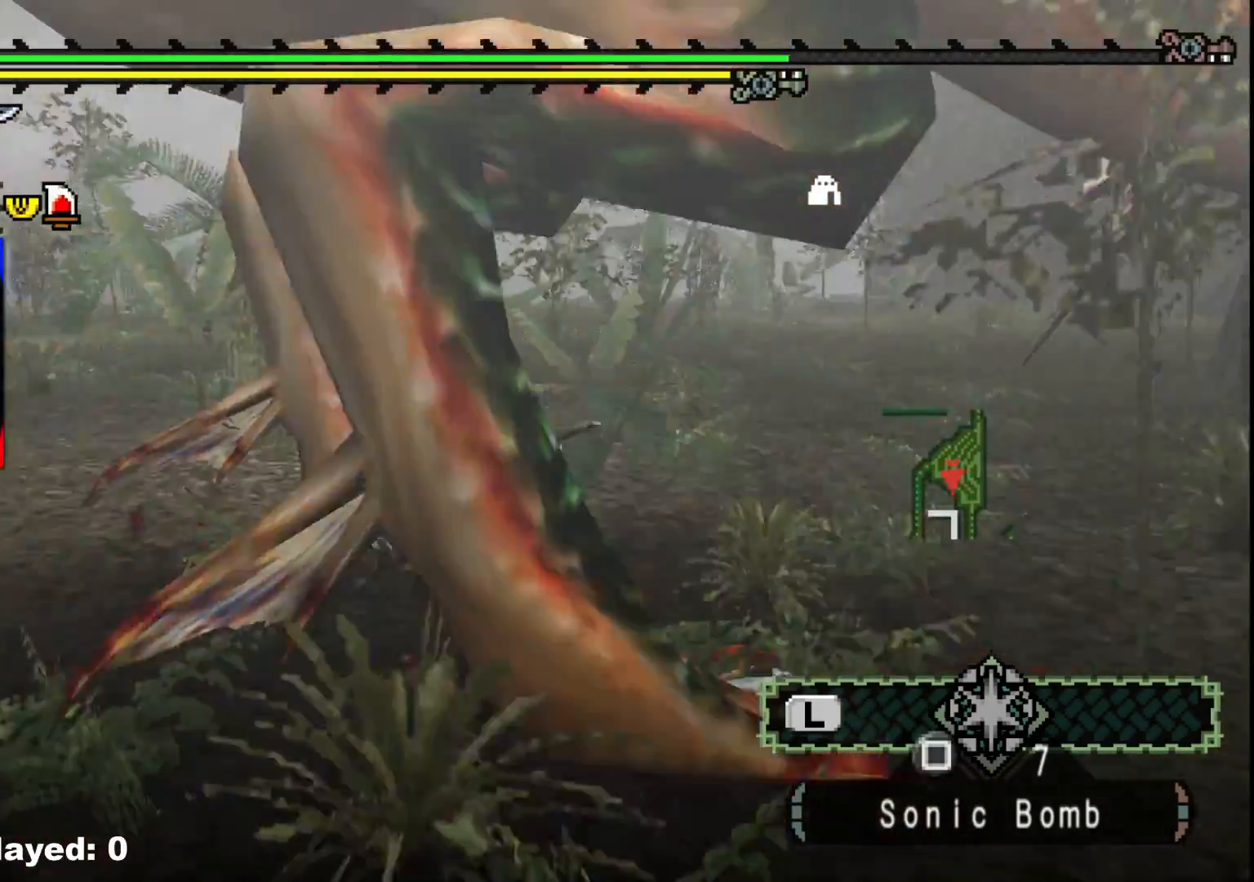
Gameplay with a controller (Xbox layout); each line is a JSON object with the inputs held at the frame after it. "events" lists button and stick changes between this image and that frame as [ms after this image, input, new state], when the widget could be followed in between. Not read: L2 L3 R3.
{"buttons": [], "left_stick": "down-right", "right_stick": "center", "events": [[33, "right_stick", "center"], [300, "right_stick", "left"], [483, "right_stick", "center"]]}
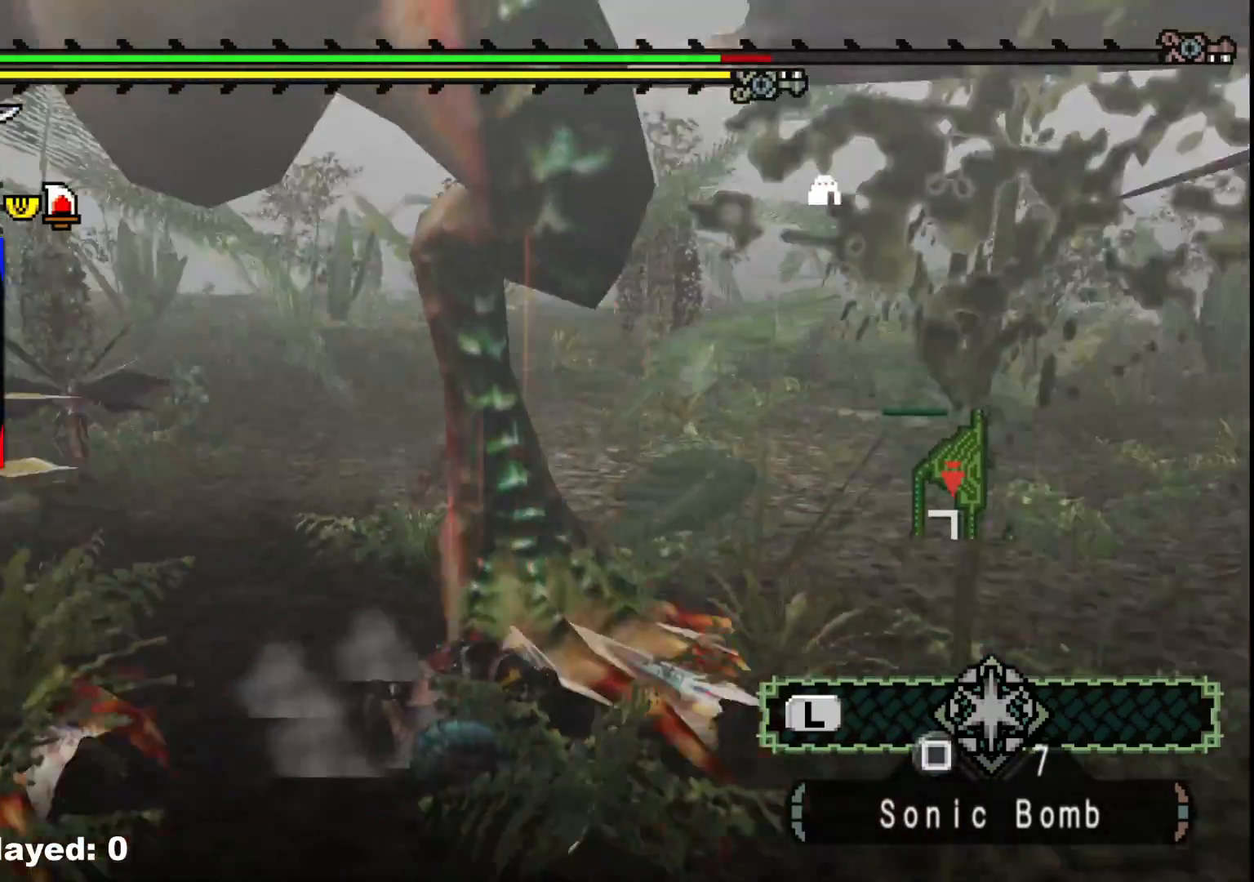
{"buttons": [], "left_stick": "down-right", "right_stick": "center", "events": [[150, "right_stick", "left"], [367, "right_stick", "center"]]}
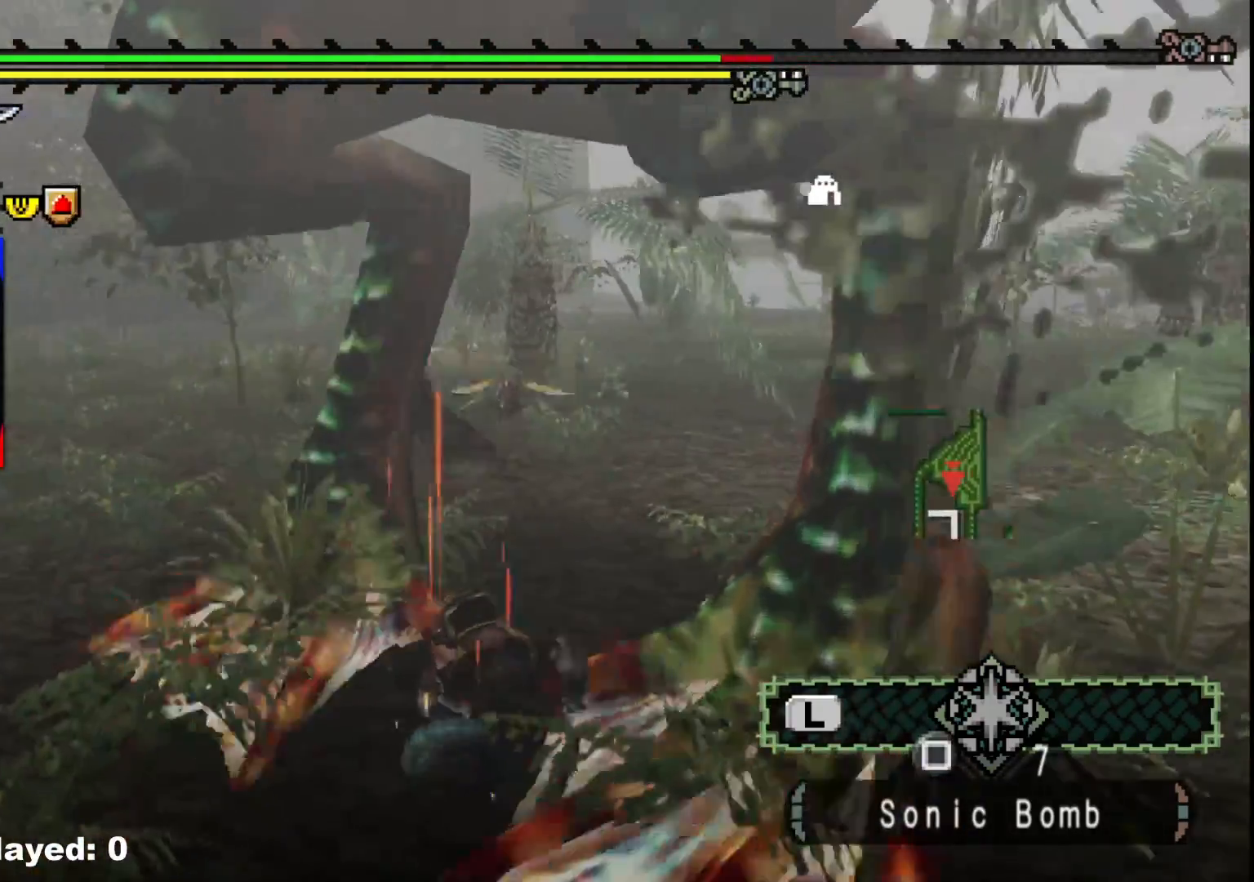
{"buttons": [], "left_stick": "down", "right_stick": "center", "events": [[33, "left_stick", "down"]]}
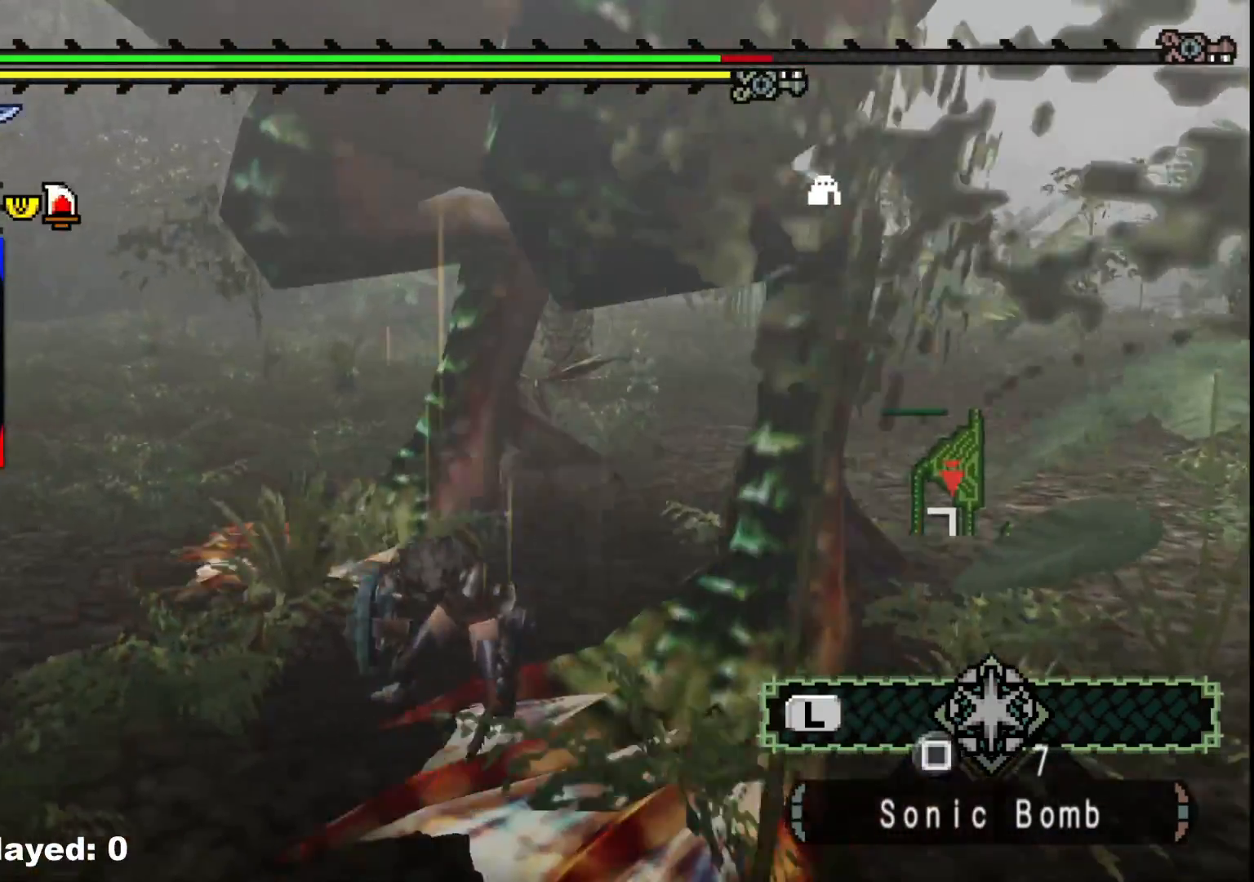
{"buttons": [], "left_stick": "down-left", "right_stick": "center", "events": [[33, "right_stick", "right"], [100, "left_stick", "down-left"], [250, "right_stick", "center"]]}
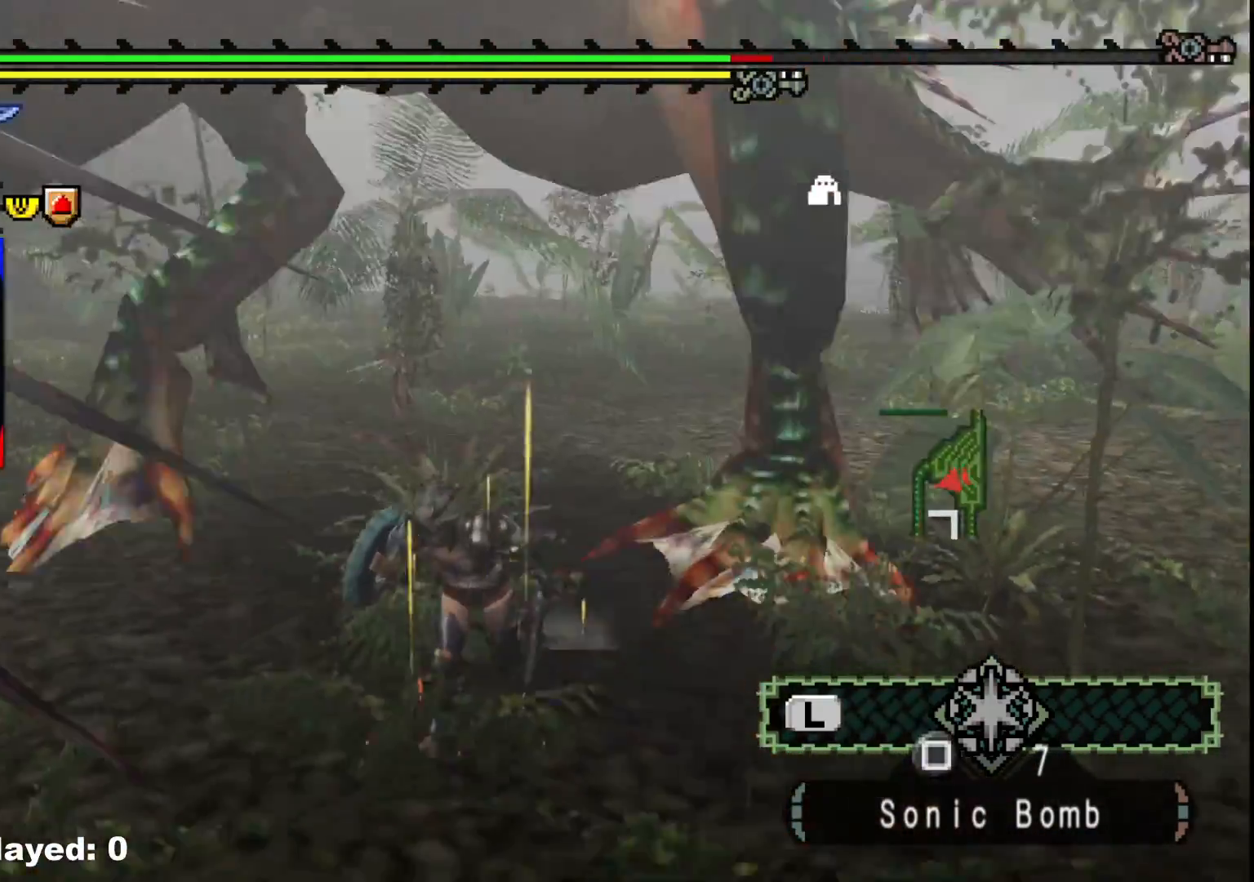
{"buttons": ["R1"], "left_stick": "center", "right_stick": "center", "events": [[17, "left_stick", "down"], [167, "left_stick", "right"], [200, "R1", "down"], [217, "left_stick", "up"], [433, "left_stick", "center"]]}
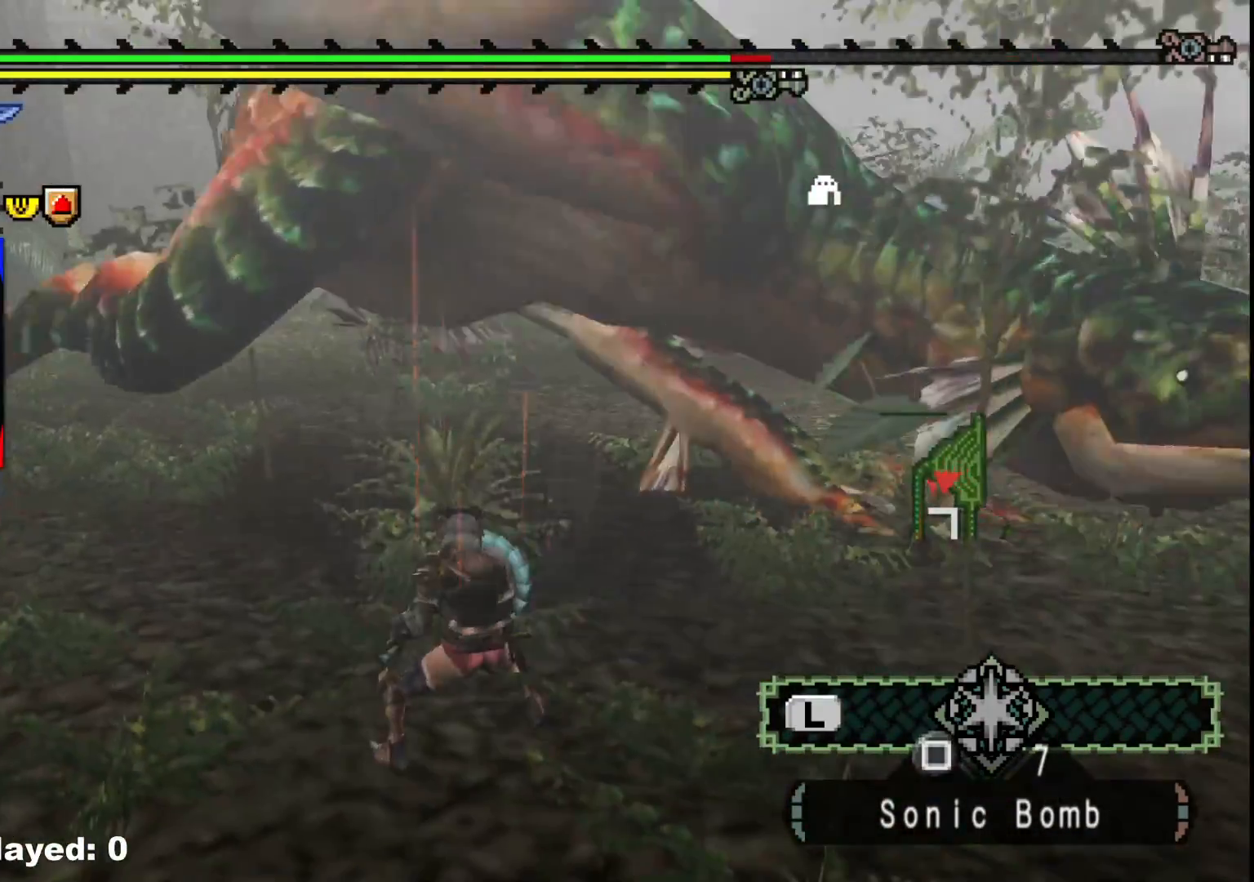
{"buttons": [], "left_stick": "up-right", "right_stick": "center", "events": [[300, "right_stick", "left"], [317, "left_stick", "up-right"], [367, "R1", "up"], [483, "right_stick", "center"]]}
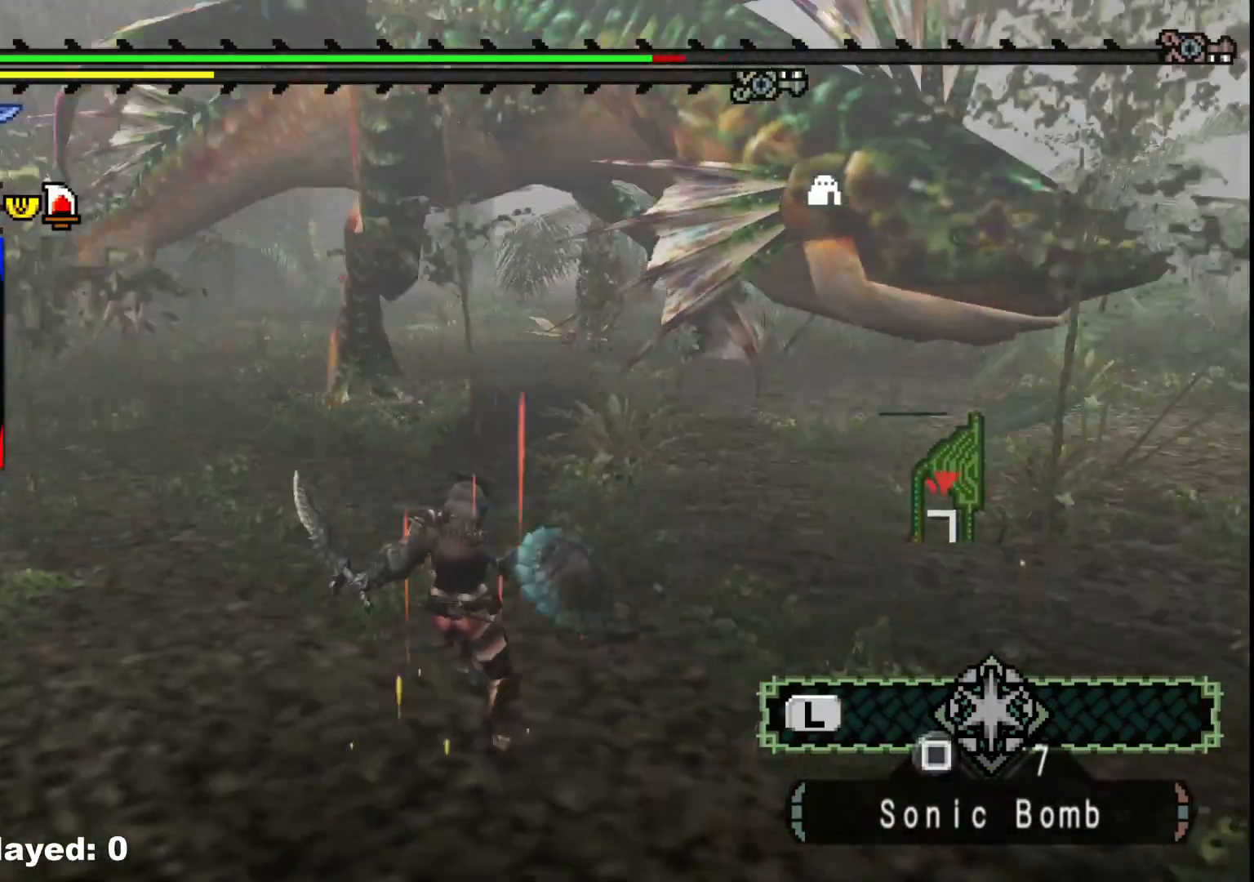
{"buttons": [], "left_stick": "up-right", "right_stick": "center", "events": []}
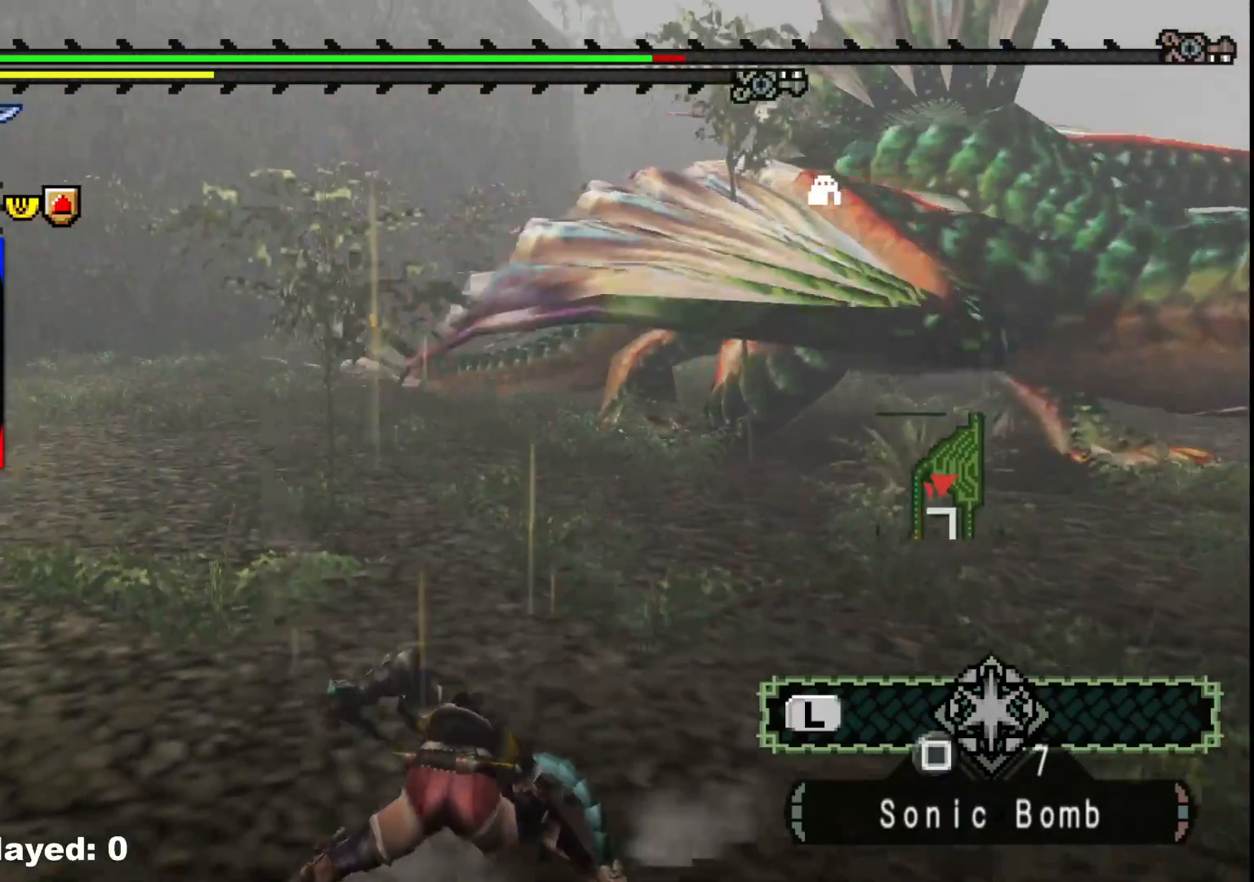
{"buttons": [], "left_stick": "up-right", "right_stick": "center", "events": []}
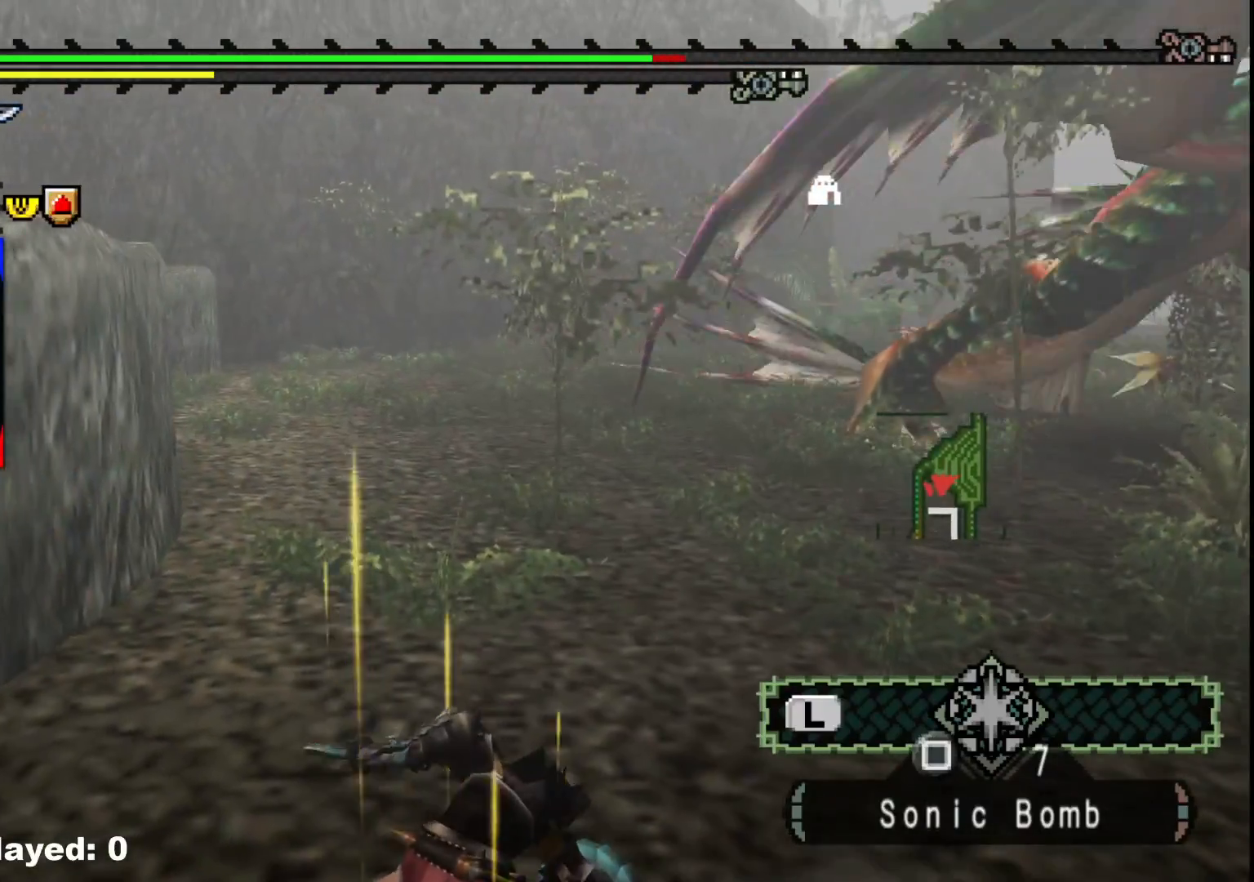
{"buttons": [], "left_stick": "up-right", "right_stick": "center", "events": [[167, "right_stick", "right"], [350, "right_stick", "center"]]}
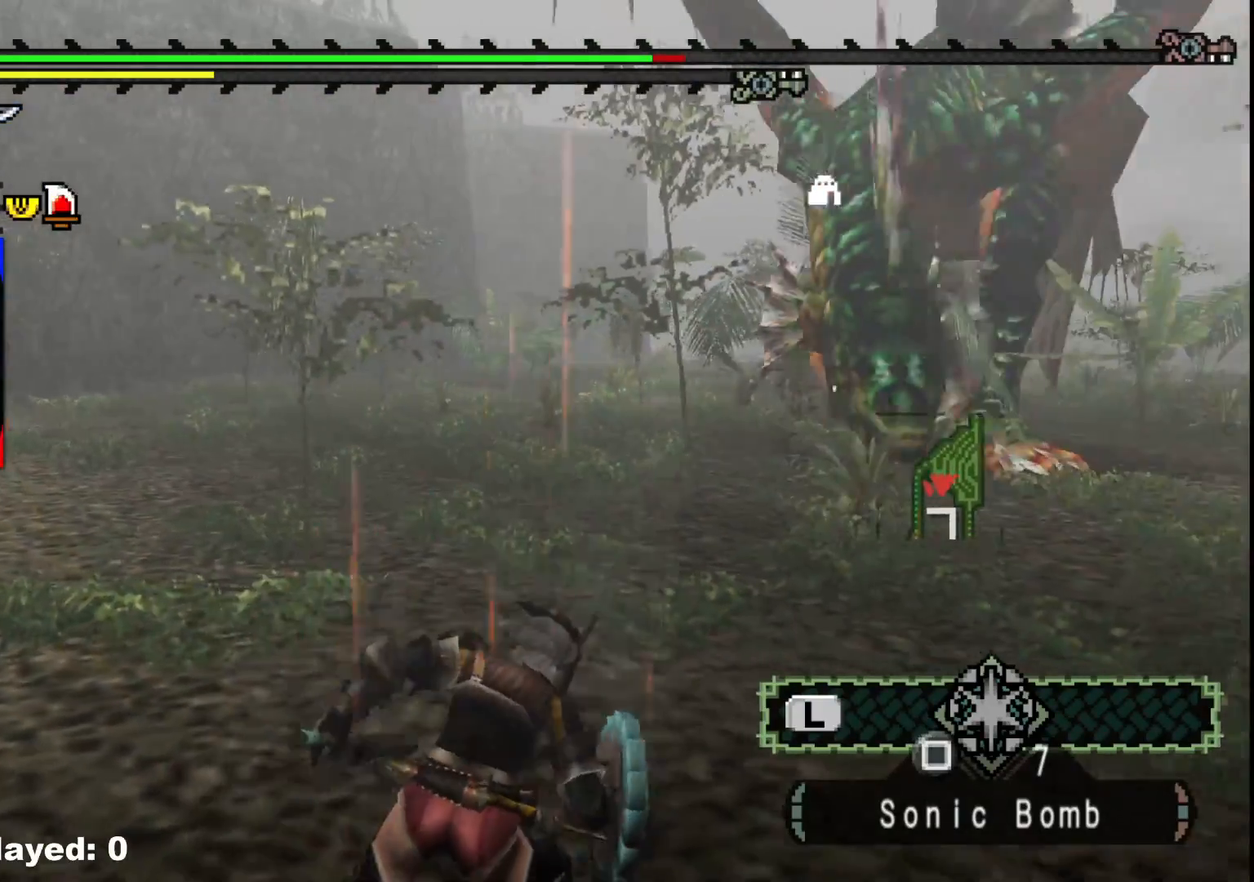
{"buttons": [], "left_stick": "up", "right_stick": "center", "events": [[50, "left_stick", "up"]]}
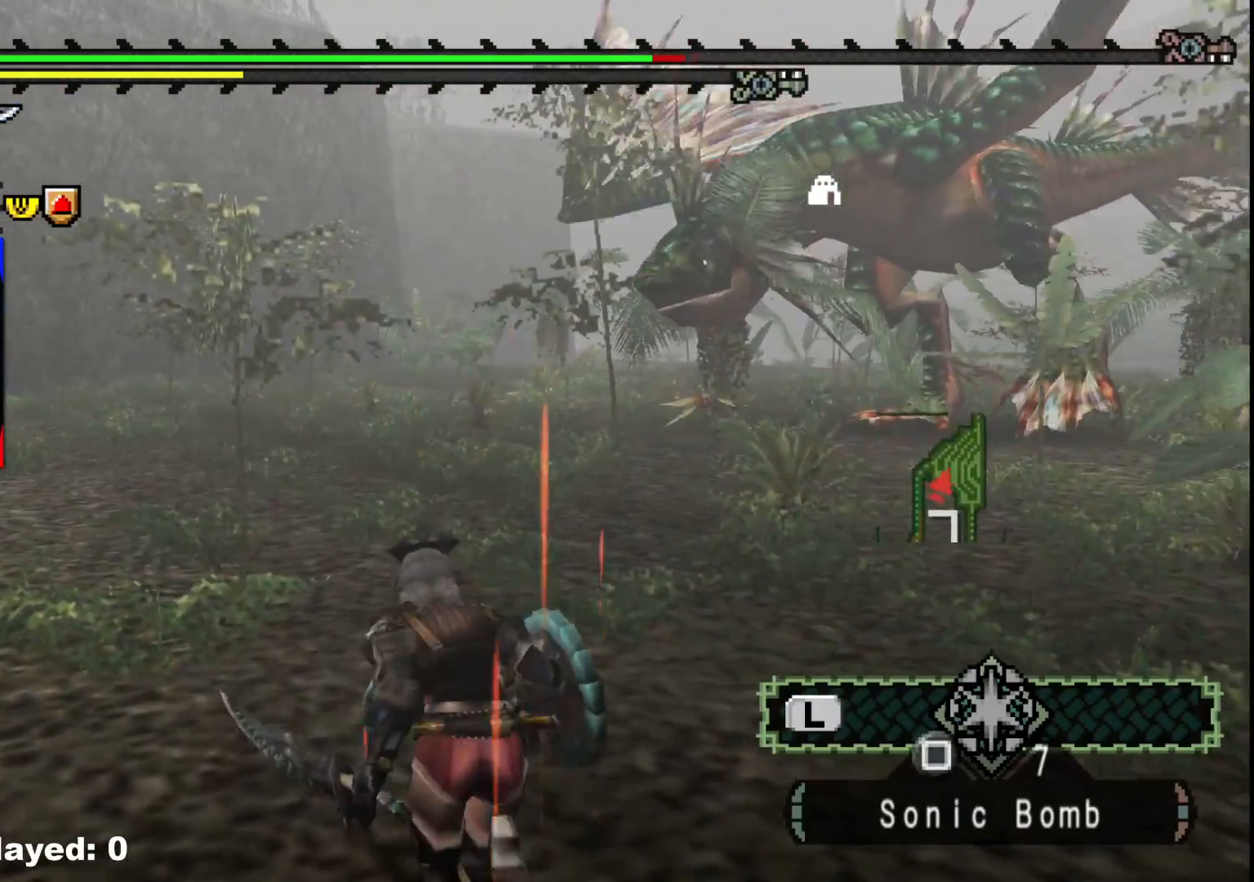
{"buttons": [], "left_stick": "up", "right_stick": "center", "events": []}
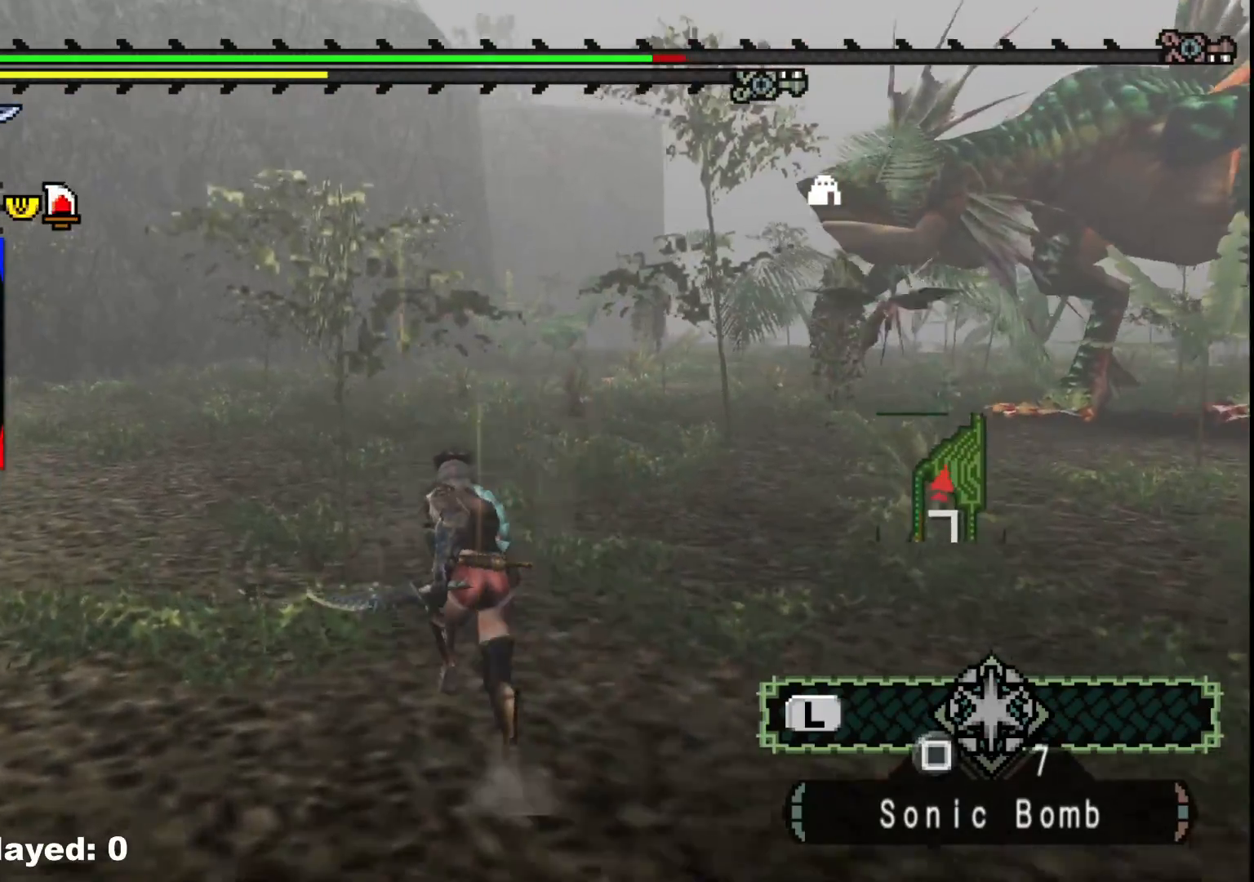
{"buttons": [], "left_stick": "up", "right_stick": "center", "events": [[83, "right_stick", "right"], [283, "right_stick", "center"]]}
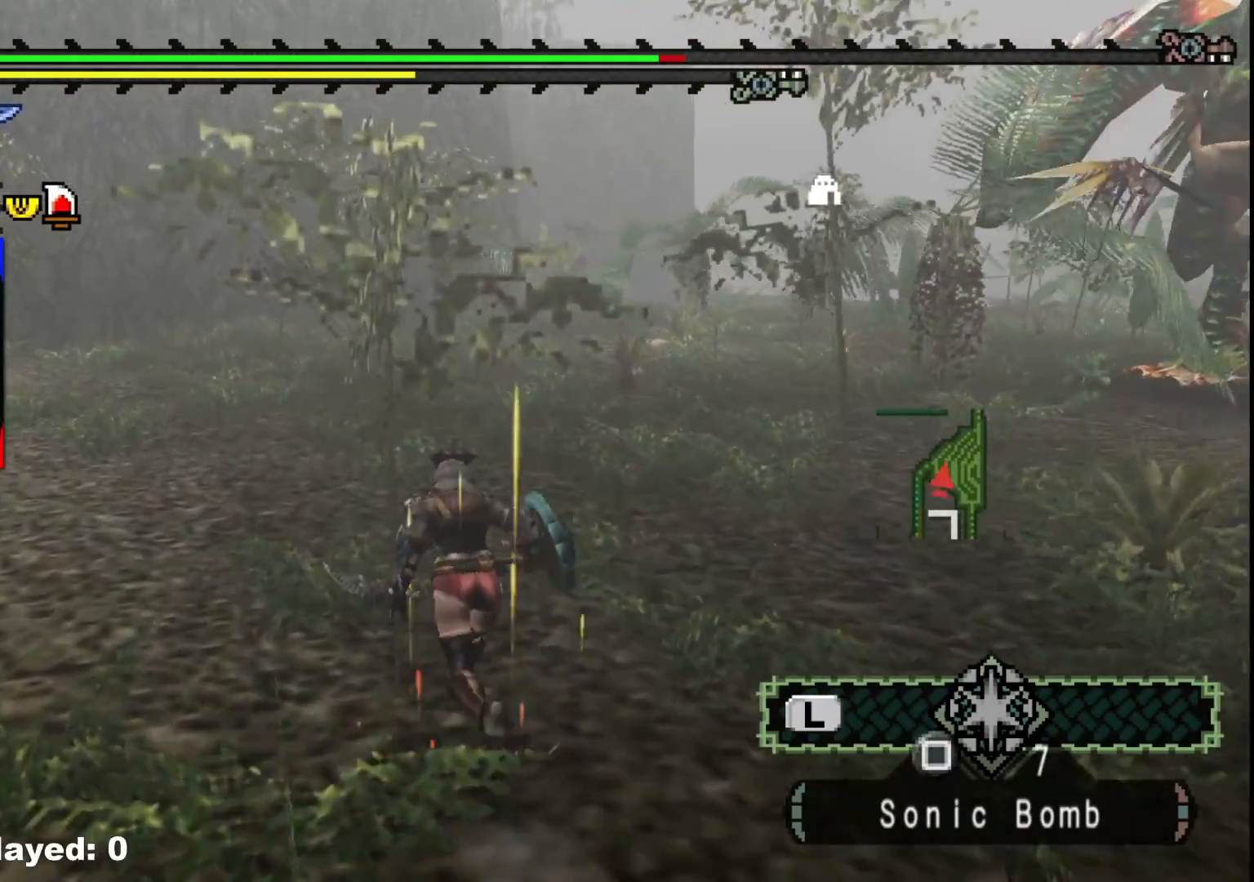
{"buttons": [], "left_stick": "up-left", "right_stick": "center", "events": [[33, "right_stick", "right"], [117, "left_stick", "up-left"], [317, "right_stick", "center"]]}
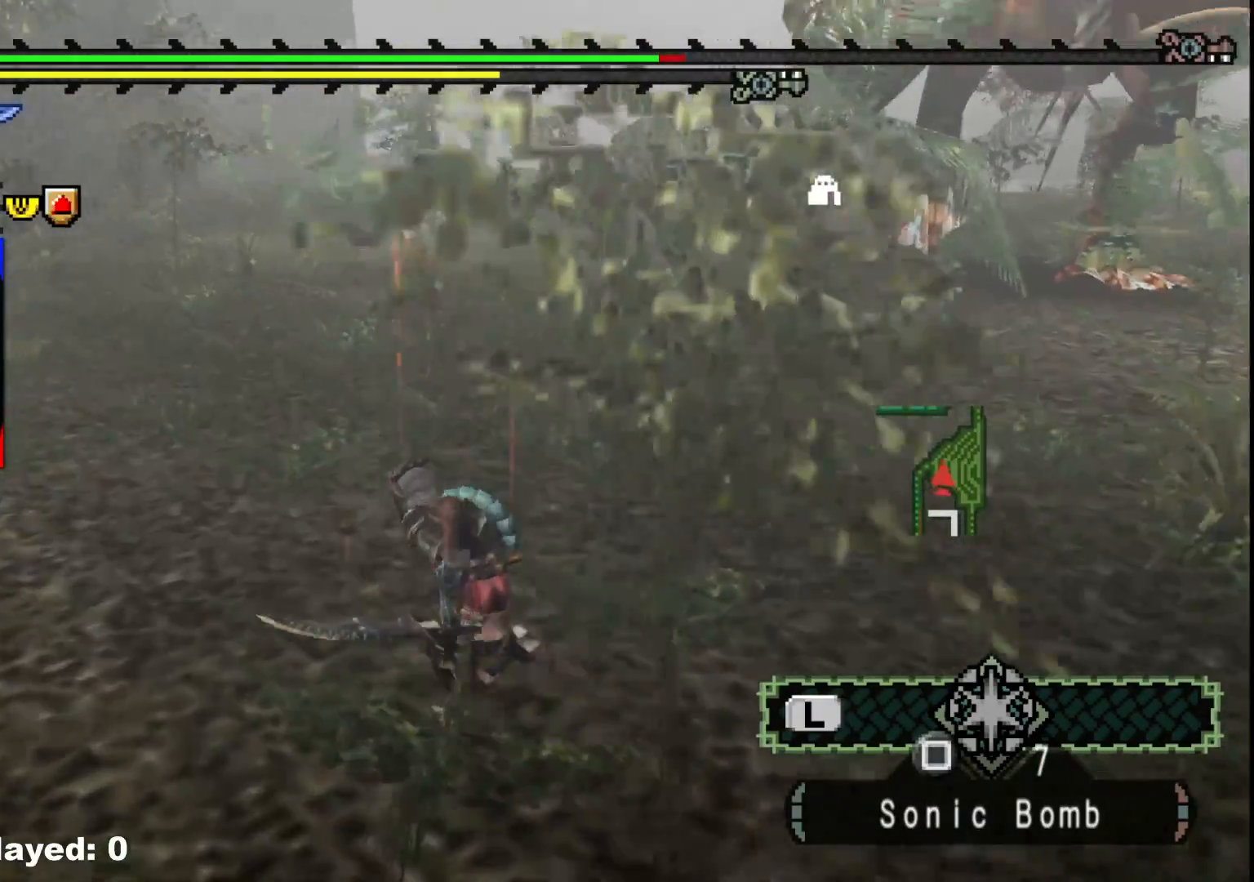
{"buttons": [], "left_stick": "up-left", "right_stick": "center", "events": [[200, "right_stick", "right"], [483, "right_stick", "center"]]}
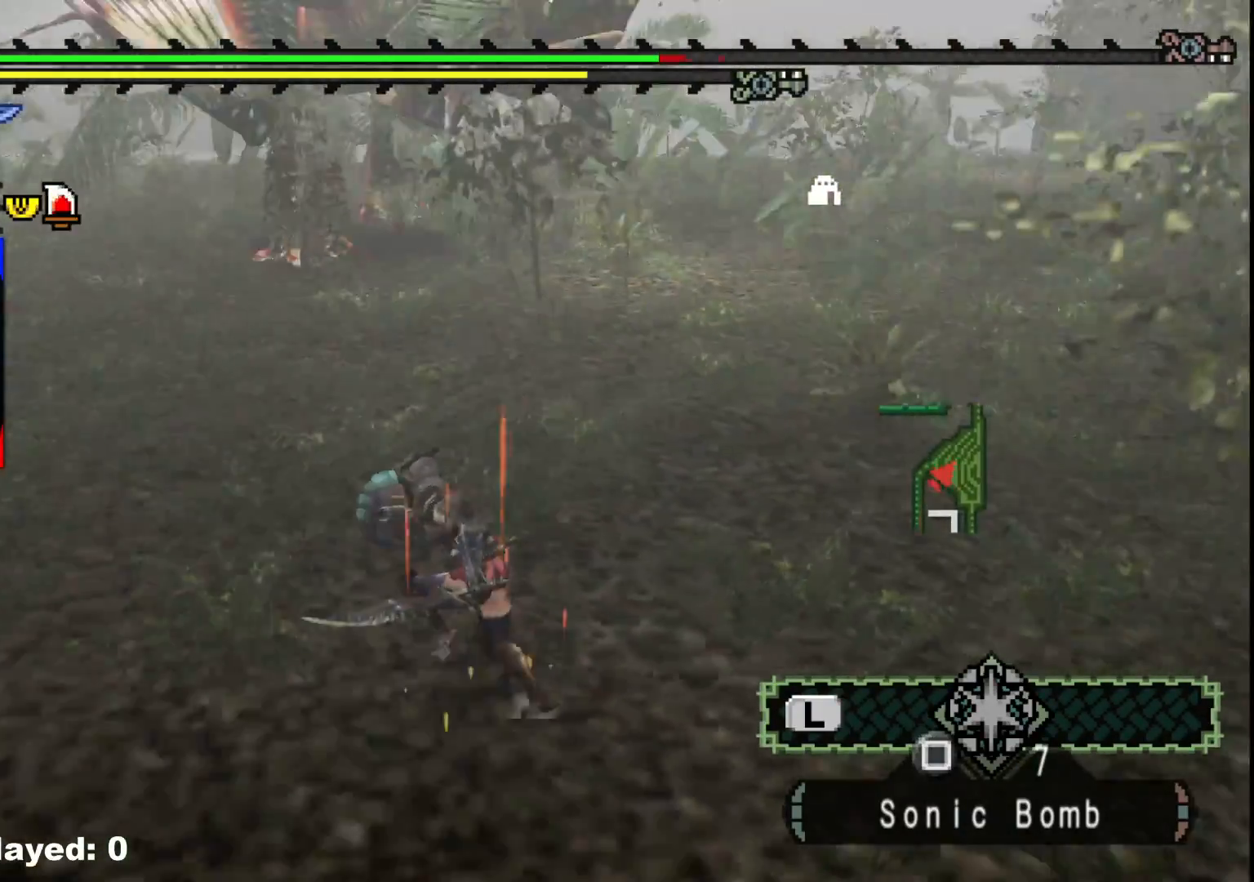
{"buttons": [], "left_stick": "left", "right_stick": "center", "events": [[150, "left_stick", "left"]]}
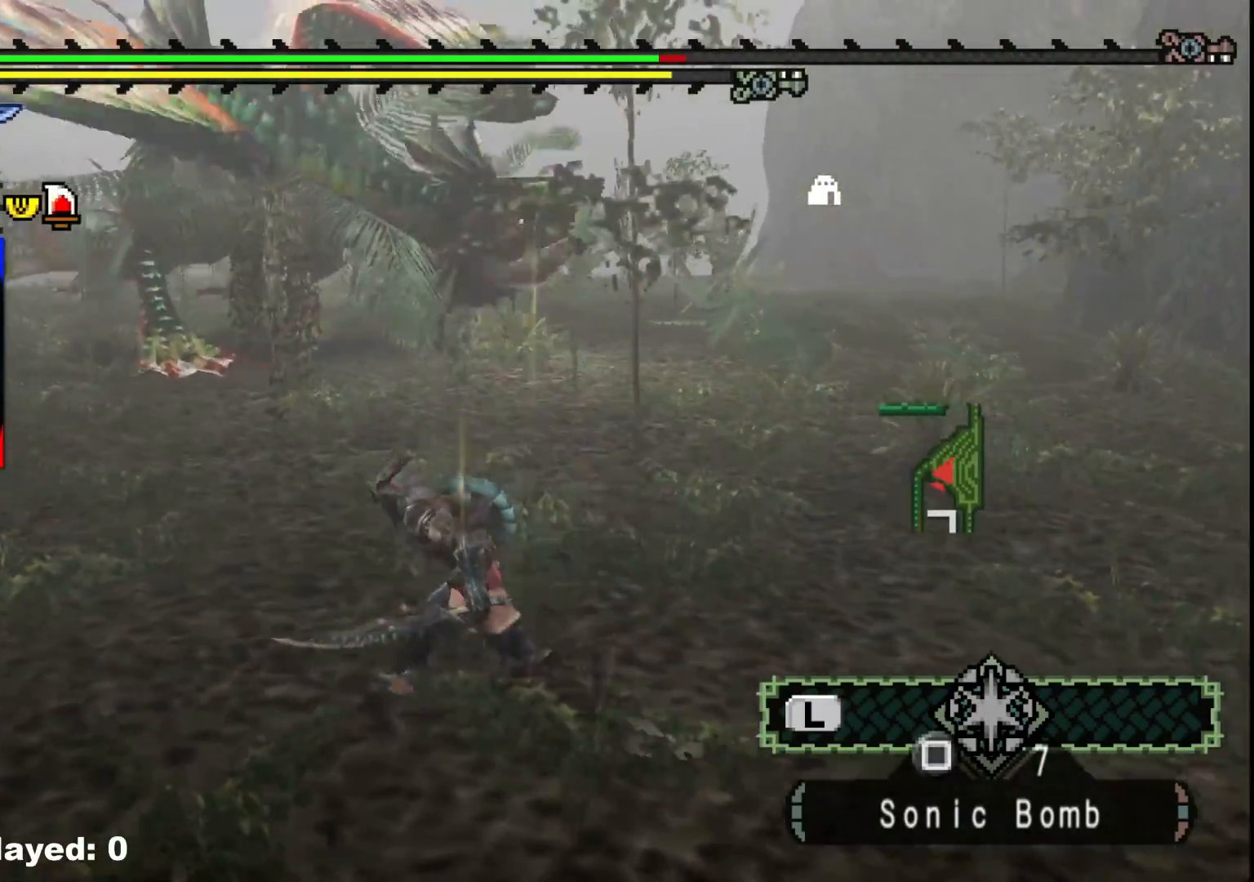
{"buttons": ["X"], "left_stick": "up-left", "right_stick": "center", "events": [[467, "X", "down"], [500, "left_stick", "up-left"]]}
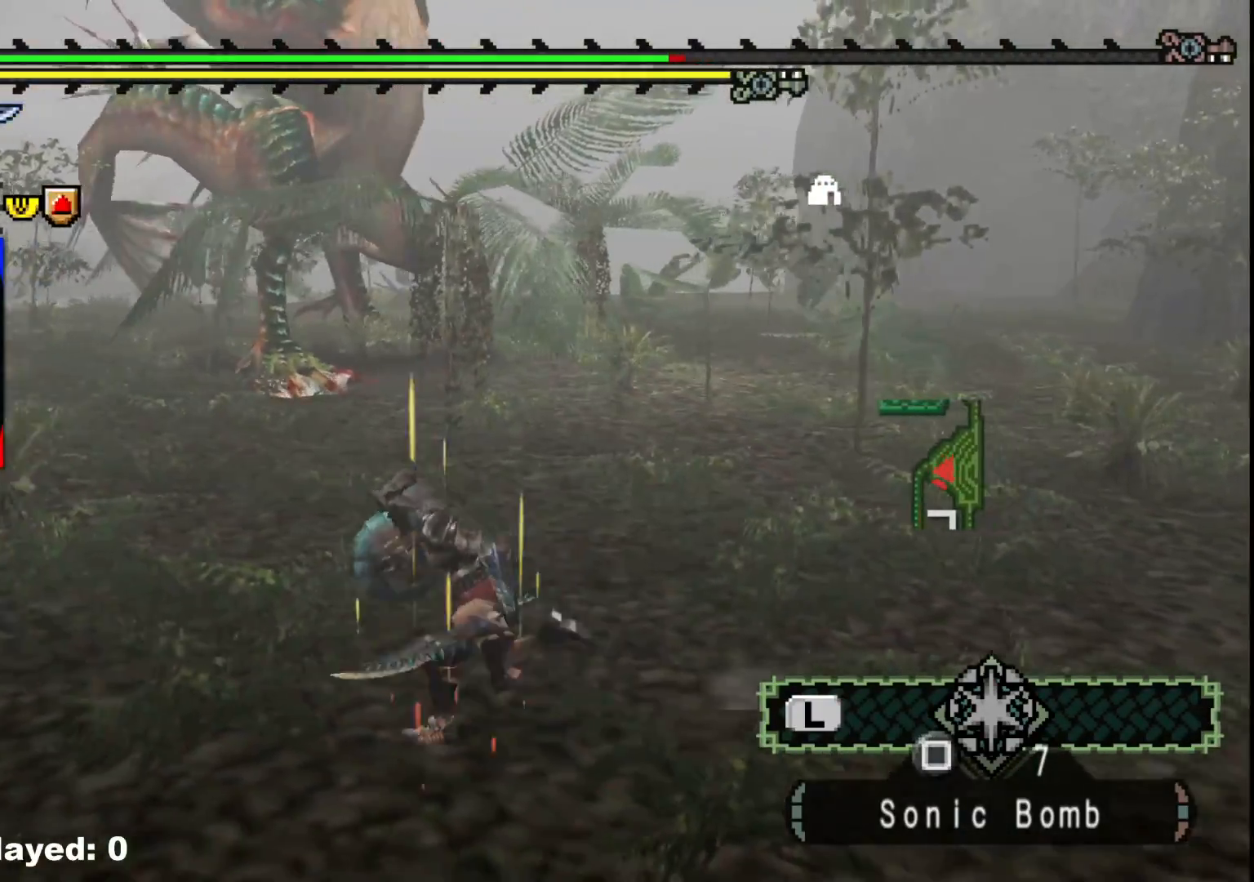
{"buttons": [], "left_stick": "up-left", "right_stick": "center", "events": [[67, "X", "up"]]}
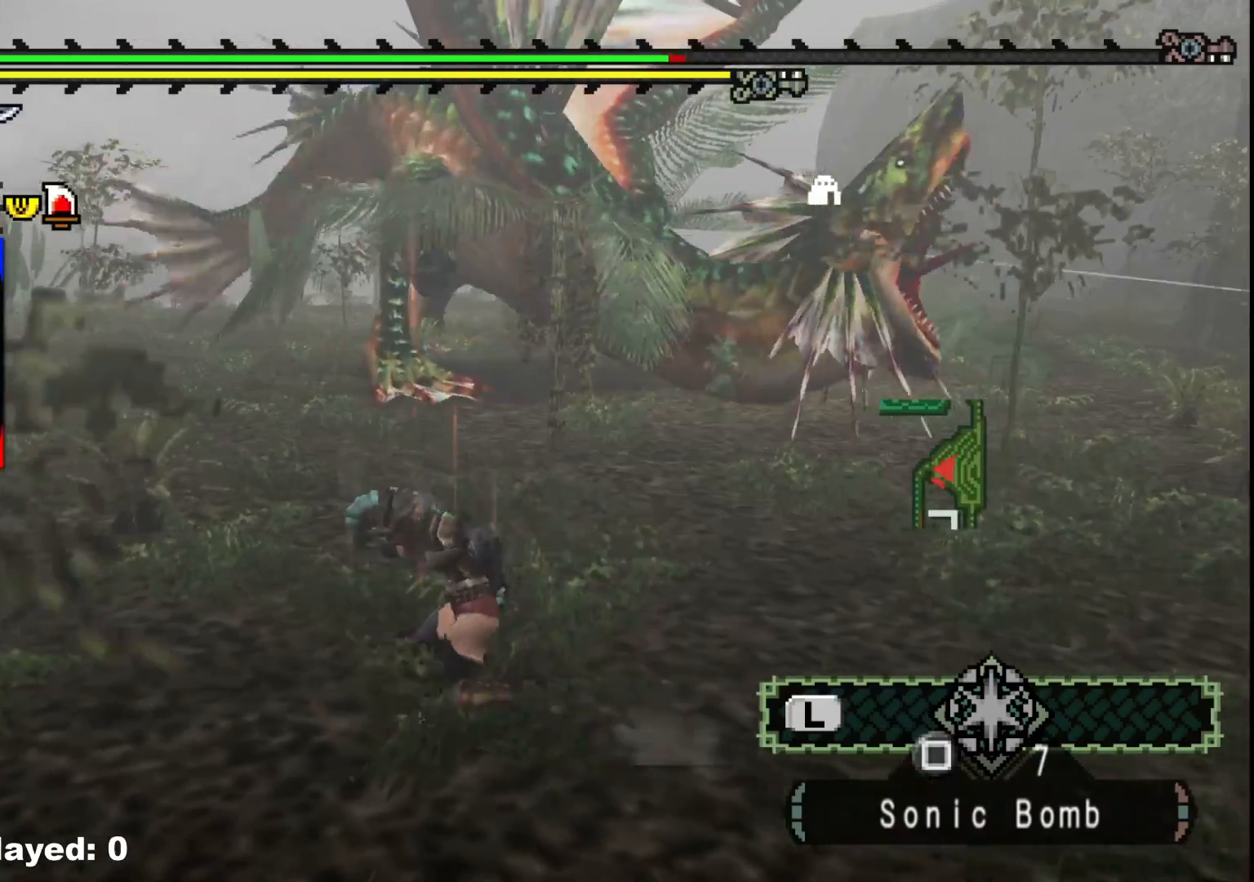
{"buttons": [], "left_stick": "up-left", "right_stick": "center", "events": []}
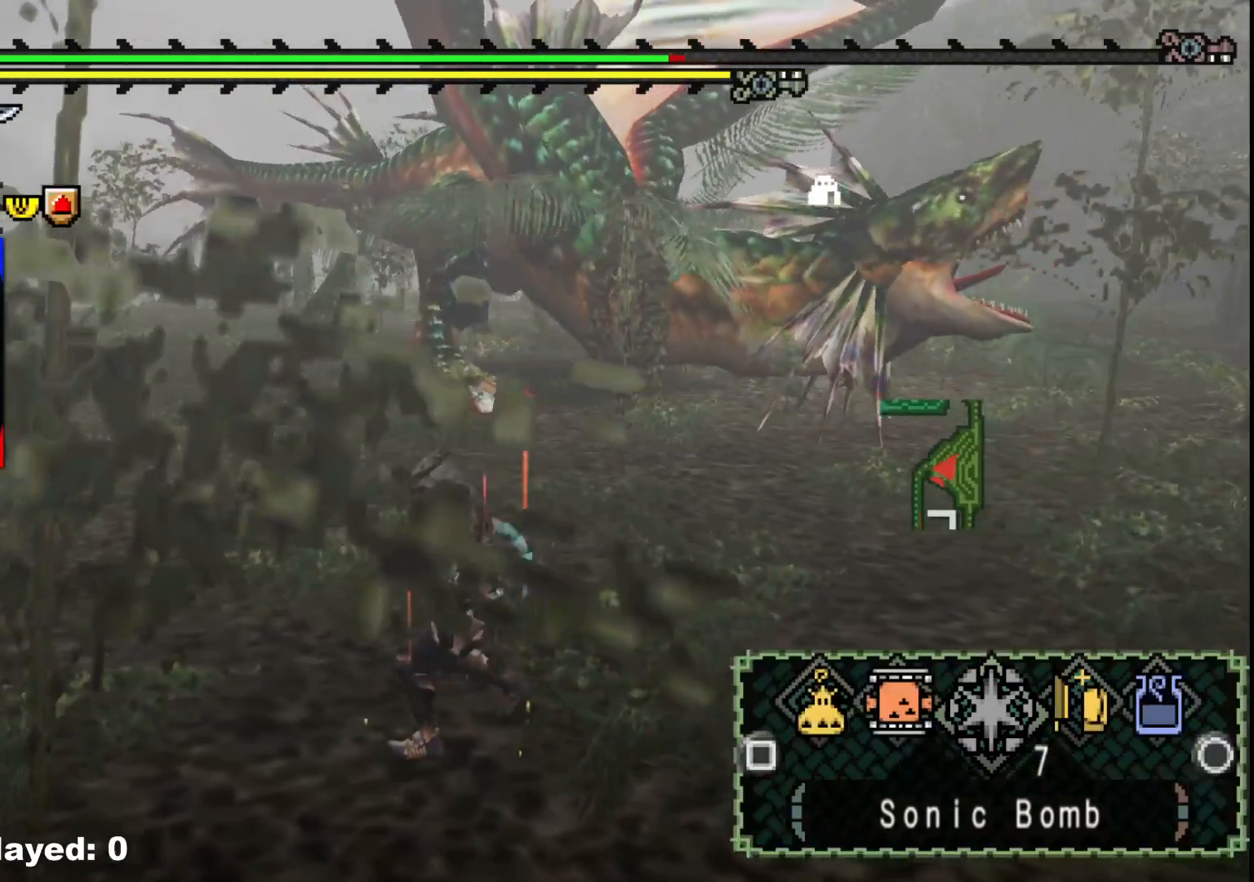
{"buttons": ["X"], "left_stick": "up-left", "right_stick": "center", "events": [[67, "X", "down"], [167, "X", "up"], [250, "X", "down"], [333, "X", "up"], [433, "X", "down"]]}
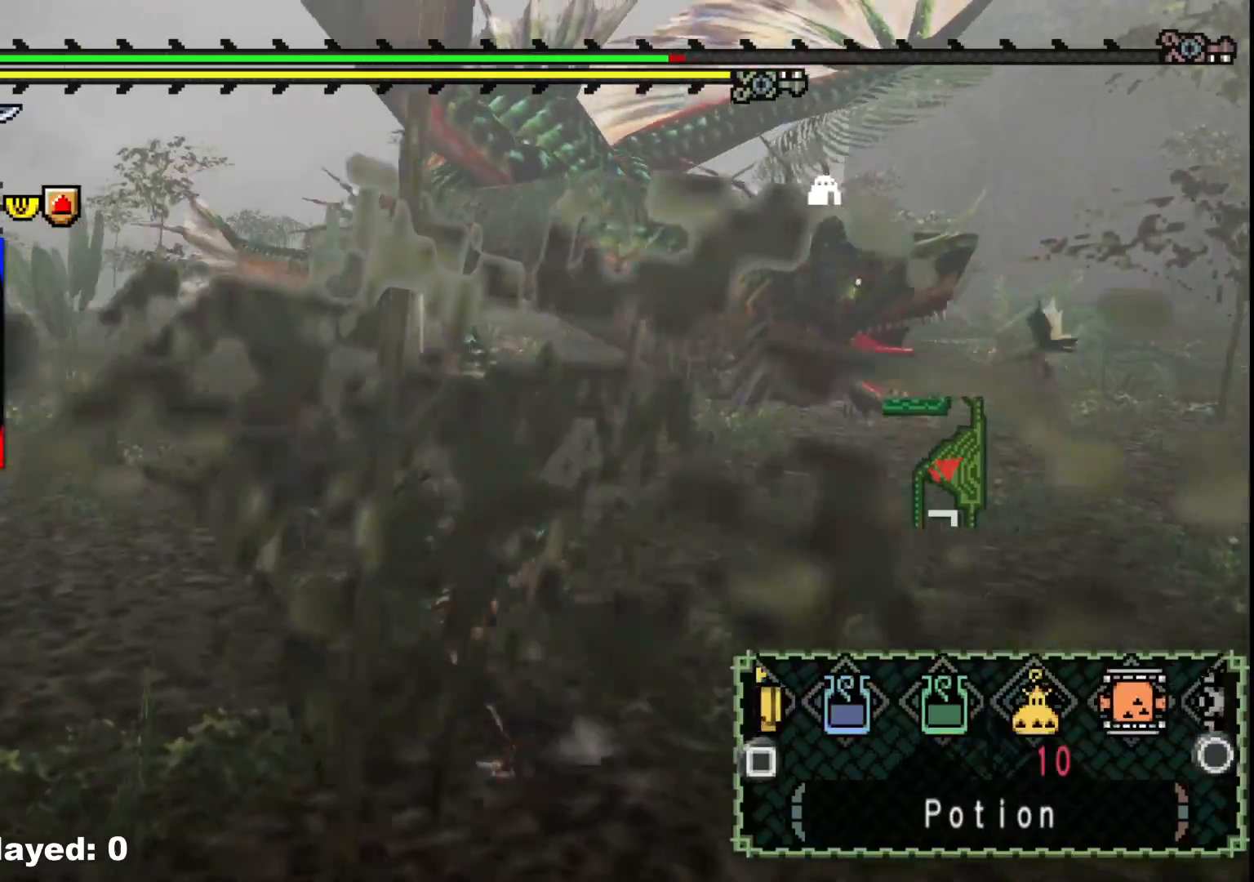
{"buttons": [], "left_stick": "up-left", "right_stick": "center", "events": [[17, "X", "up"], [267, "right_stick", "right"], [433, "right_stick", "center"]]}
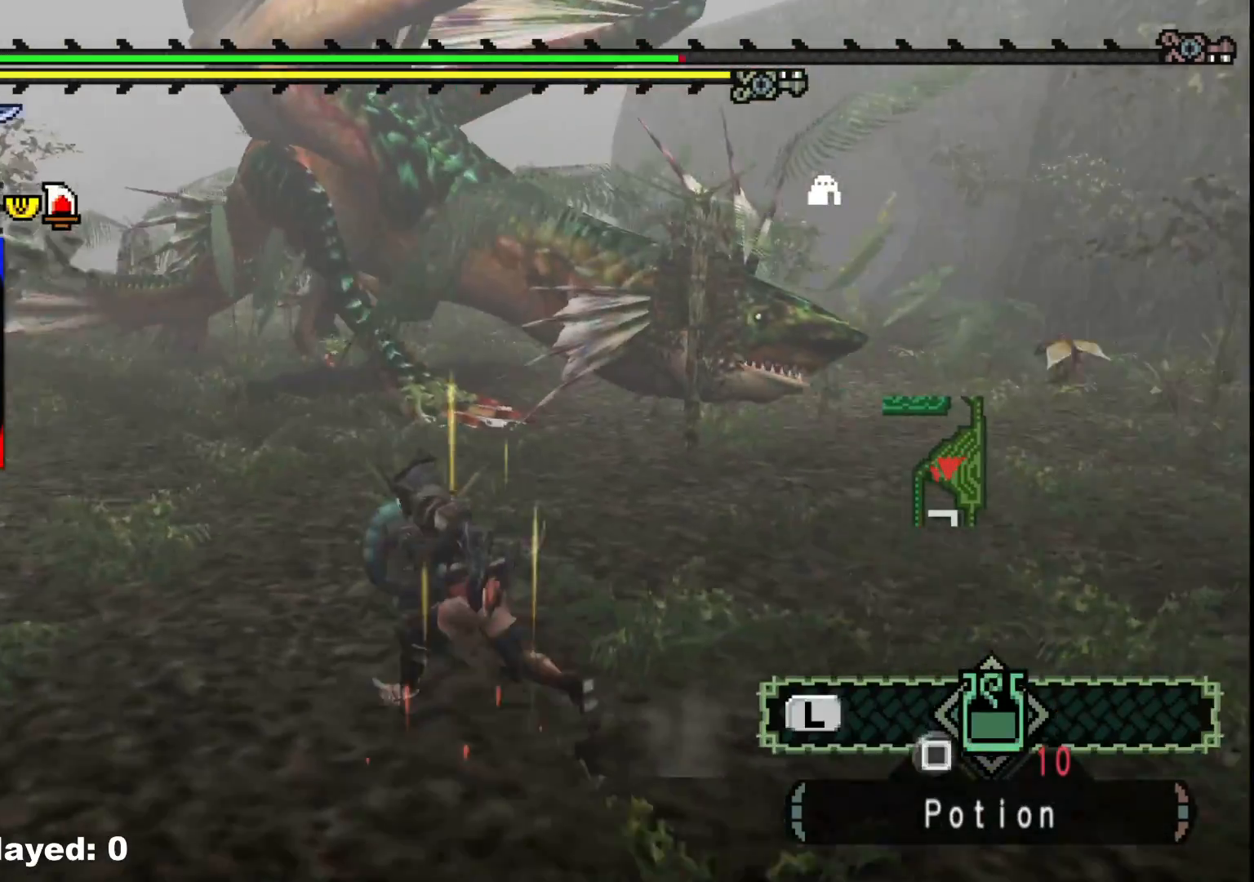
{"buttons": ["R1"], "left_stick": "left", "right_stick": "center", "events": [[67, "left_stick", "left"], [333, "R1", "down"]]}
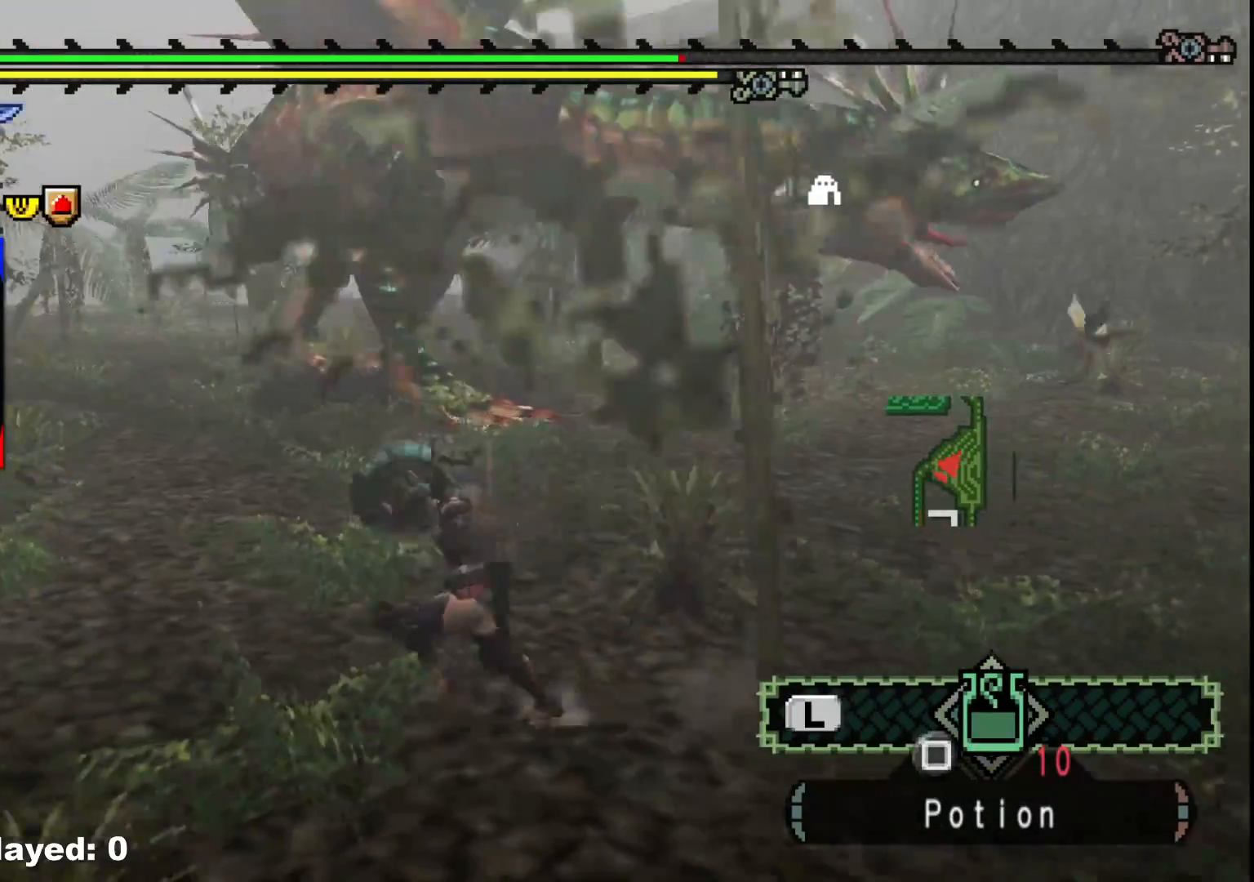
{"buttons": ["START"], "left_stick": "left", "right_stick": "center", "events": [[133, "R1", "up"], [400, "START", "down"]]}
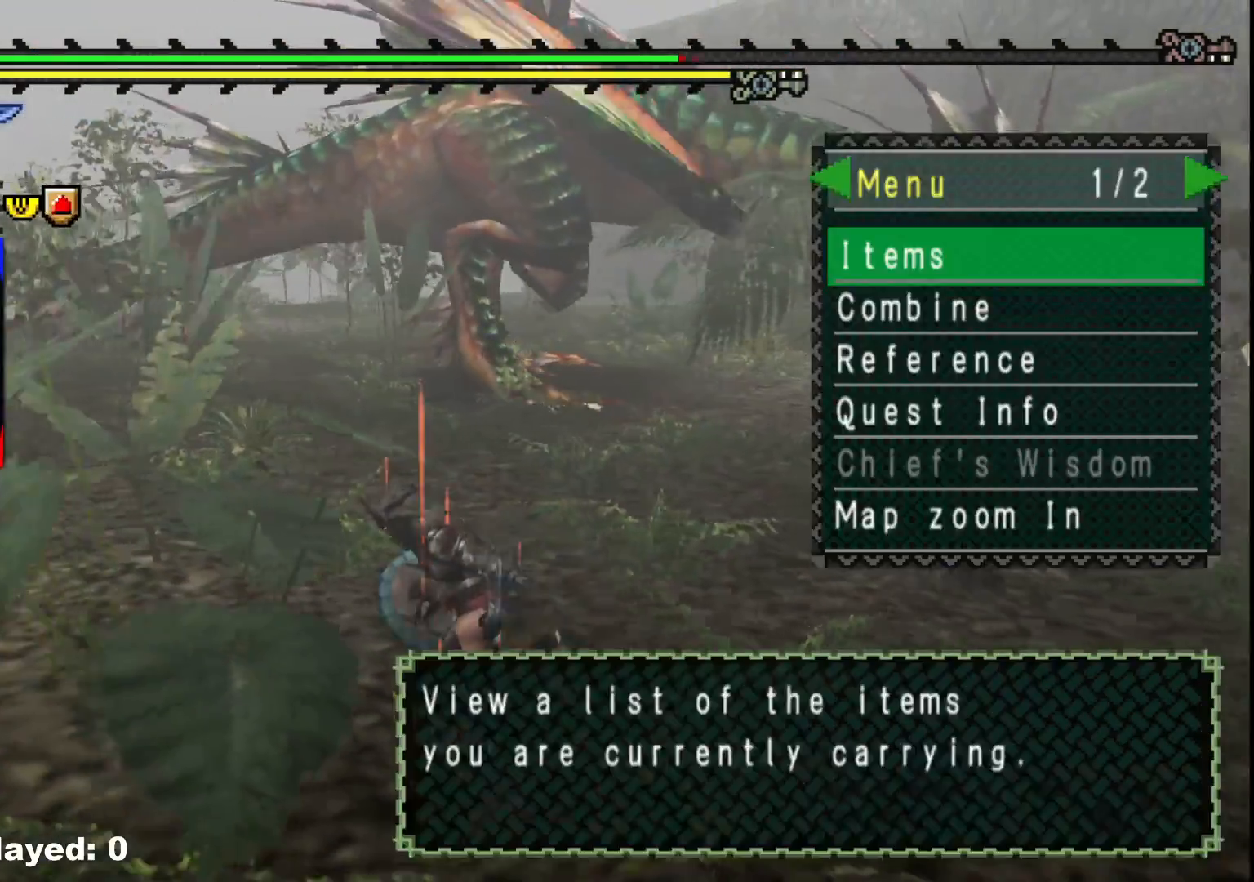
{"buttons": ["DPAD_DOWN"], "left_stick": "left", "right_stick": "center", "events": [[67, "START", "up"], [500, "DPAD_DOWN", "down"]]}
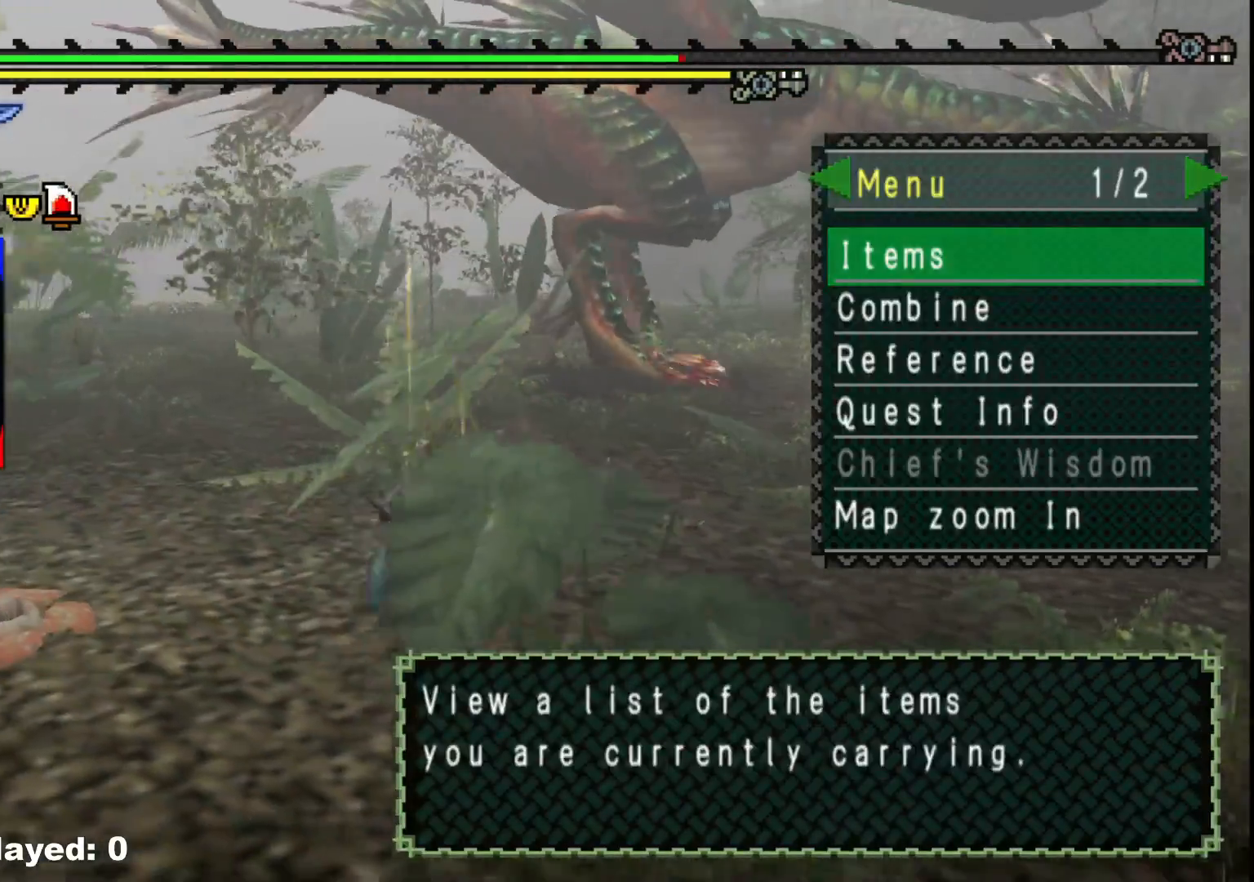
{"buttons": [], "left_stick": "left", "right_stick": "center", "events": [[100, "DPAD_DOWN", "up"], [333, "A", "down"], [433, "A", "up"]]}
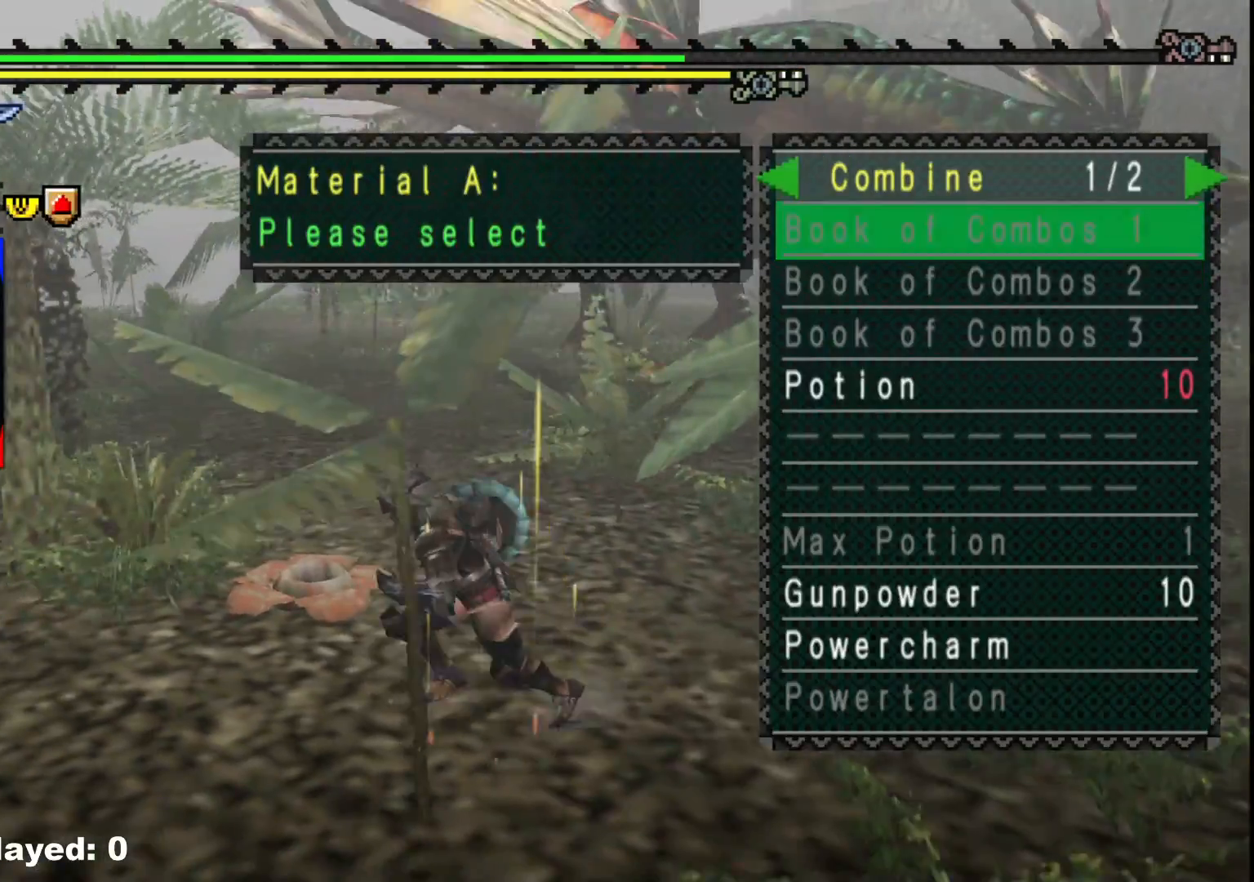
{"buttons": [], "left_stick": "left", "right_stick": "center", "events": []}
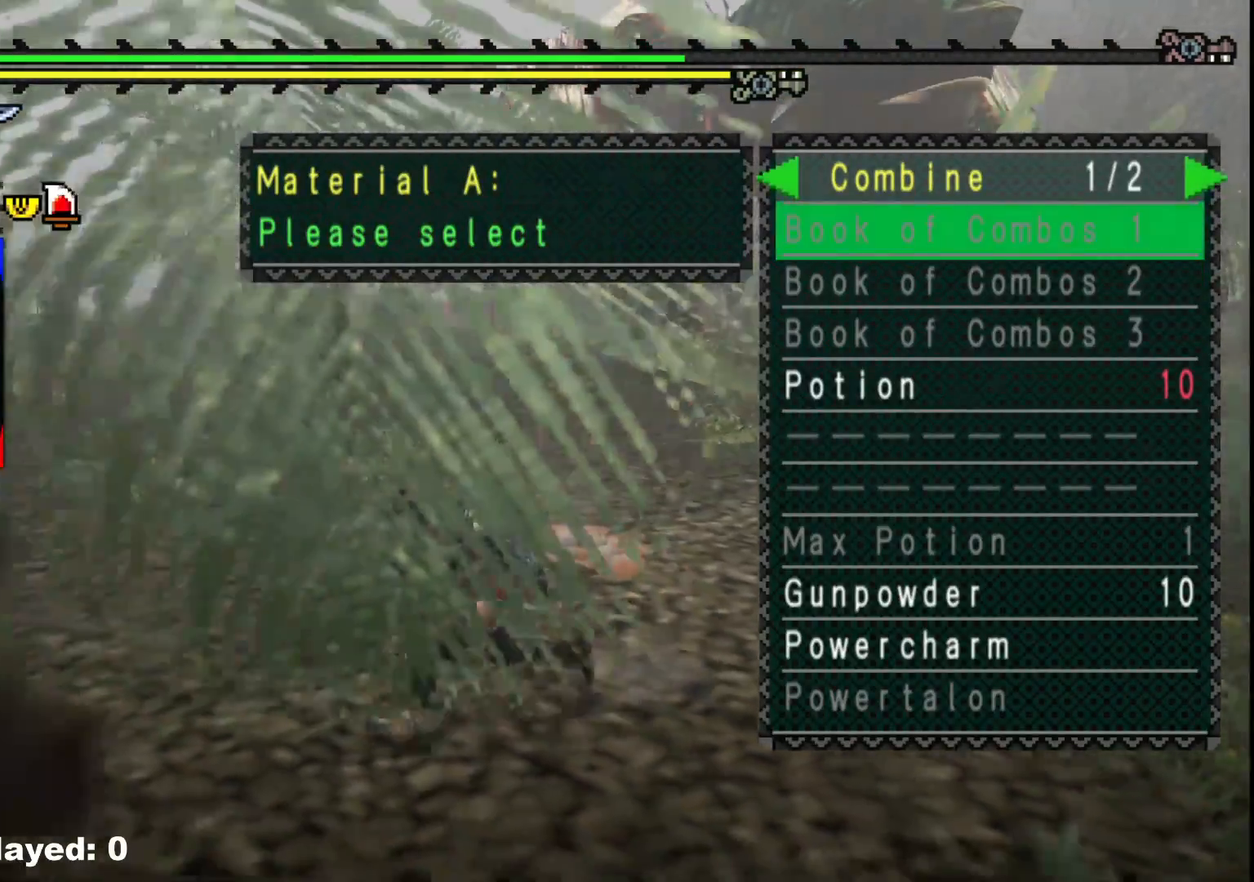
{"buttons": [], "left_stick": "left", "right_stick": "center", "events": [[117, "DPAD_DOWN", "down"], [200, "DPAD_DOWN", "up"], [283, "DPAD_DOWN", "down"], [333, "DPAD_DOWN", "up"], [400, "DPAD_DOWN", "down"], [483, "DPAD_DOWN", "up"]]}
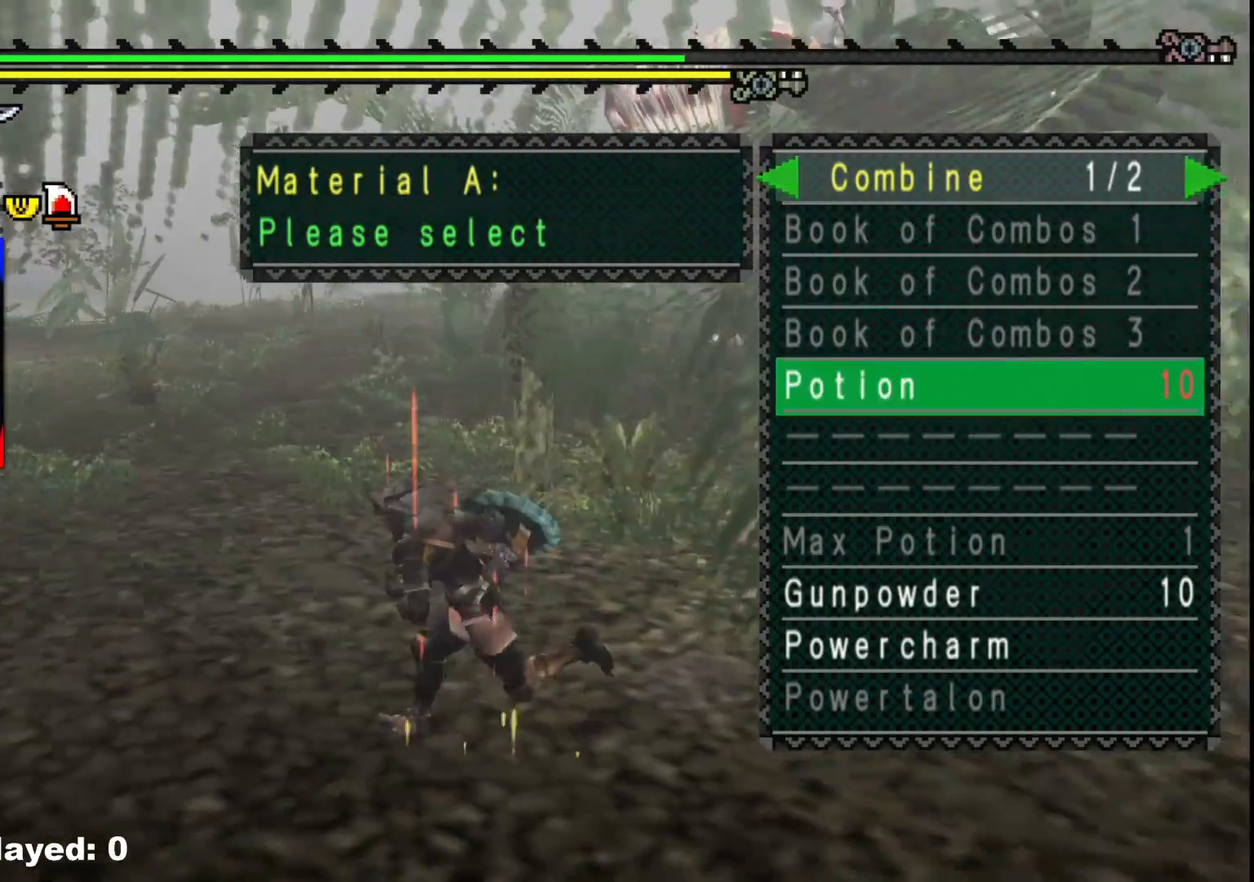
{"buttons": [], "left_stick": "up-left", "right_stick": "center", "events": [[33, "left_stick", "up-left"], [217, "A", "down"], [300, "A", "up"]]}
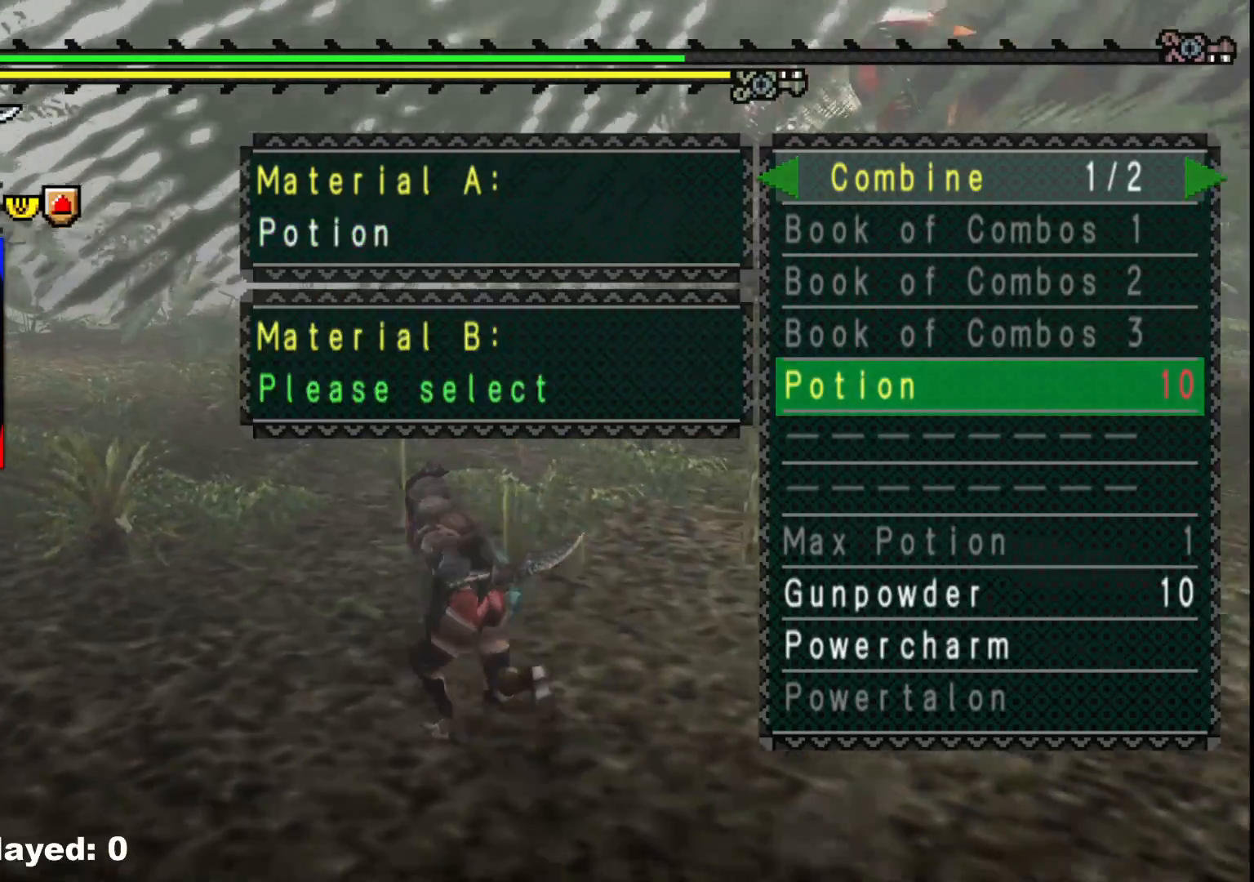
{"buttons": [], "left_stick": "up-left", "right_stick": "center", "events": [[100, "DPAD_RIGHT", "down"], [200, "DPAD_RIGHT", "up"]]}
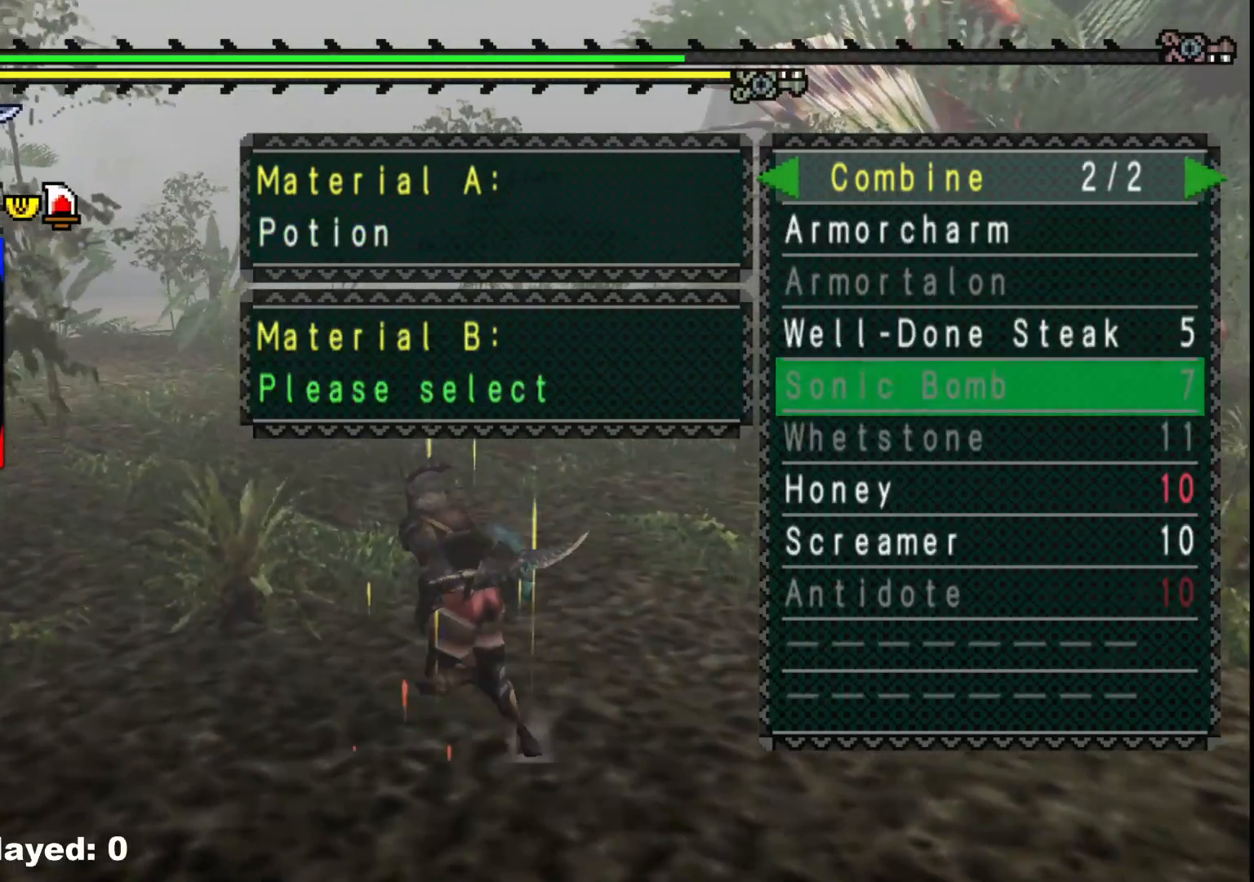
{"buttons": ["DPAD_DOWN"], "left_stick": "up-left", "right_stick": "center", "events": [[267, "DPAD_DOWN", "down"], [383, "DPAD_DOWN", "up"], [450, "DPAD_DOWN", "down"]]}
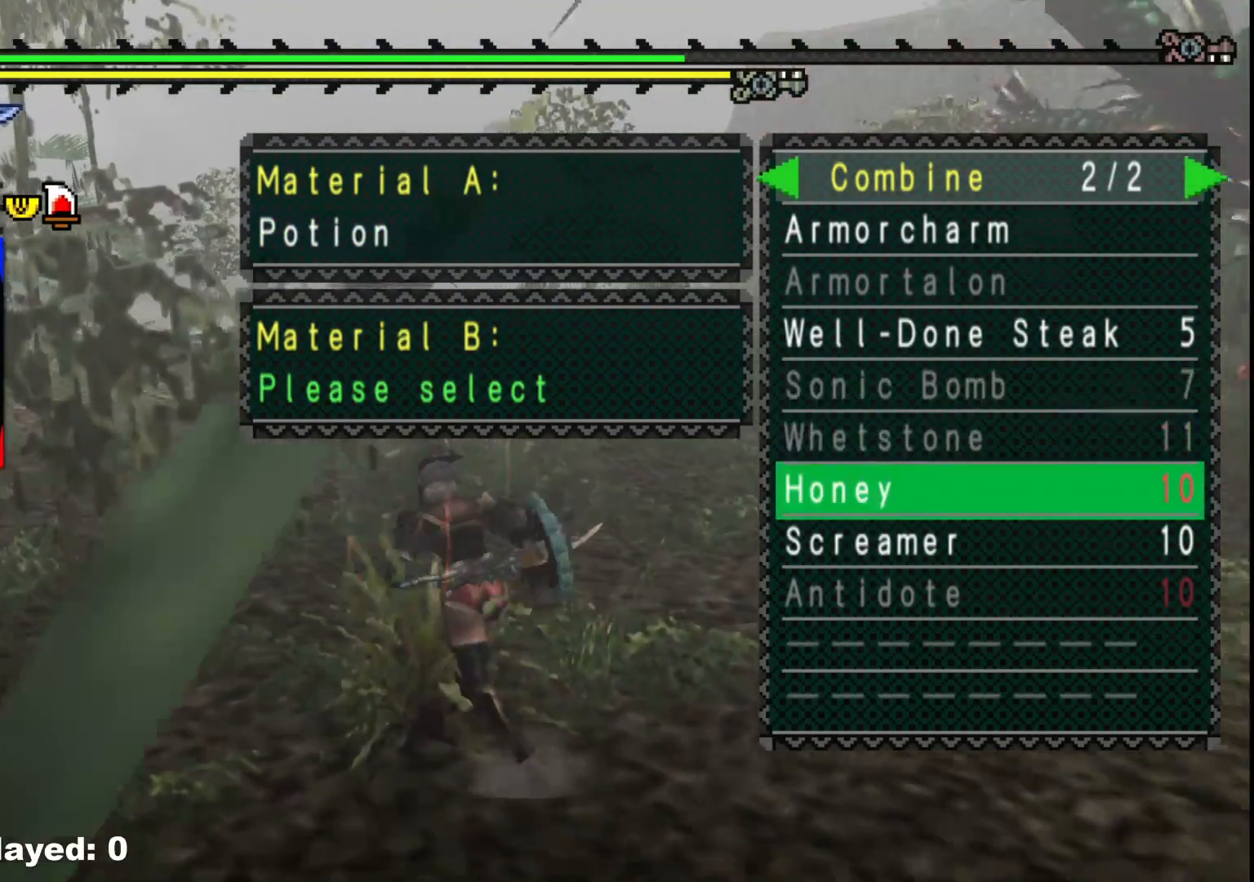
{"buttons": [], "left_stick": "up-left", "right_stick": "center", "events": [[17, "DPAD_DOWN", "up"], [233, "A", "down"], [317, "A", "up"], [383, "A", "down"], [450, "A", "up"]]}